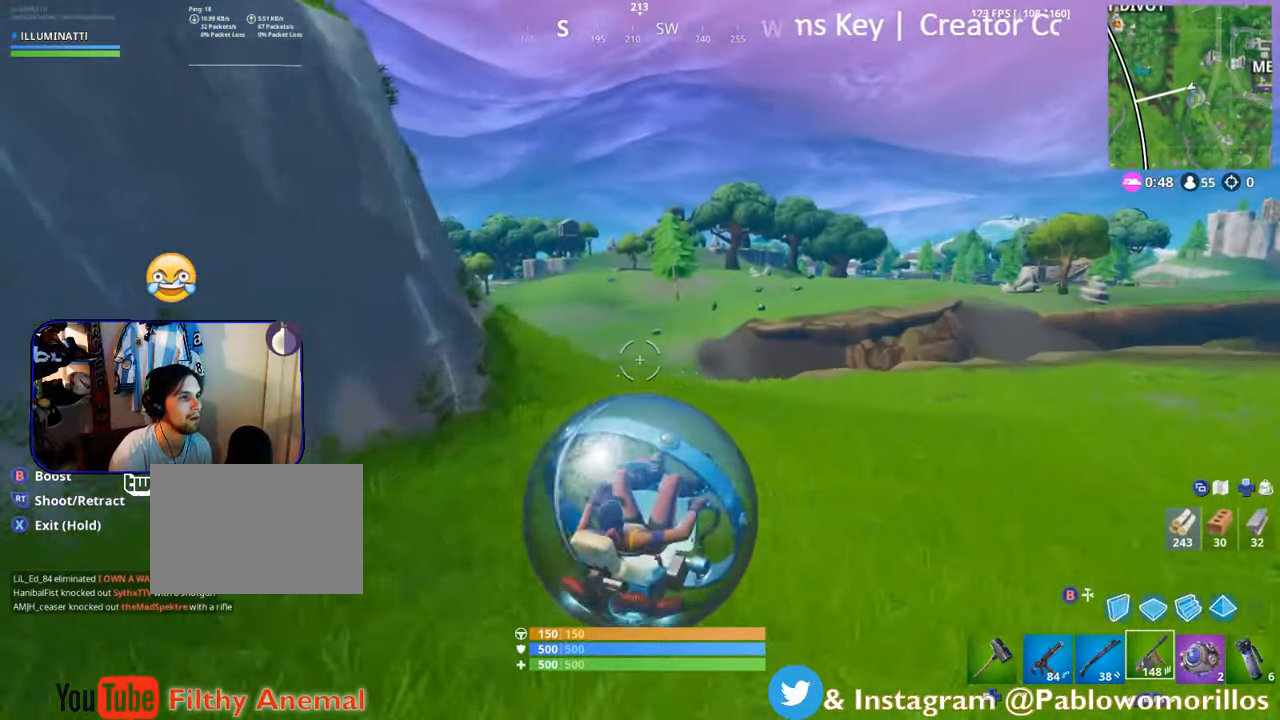
Gameplay with a controller (Xbox layout); each line is a JSON object with the inputs held at the frame after it. "events" lists button and stick changes between this image and that frame as [ms after this image, input, new state], when the widget could be followed in between.
{"buttons": ["A", "R2"], "left_stick": "up-right", "right_stick": "center", "events": [[134, "right_stick", "left"], [234, "right_stick", "center"], [284, "R2", "down"], [400, "A", "down"]]}
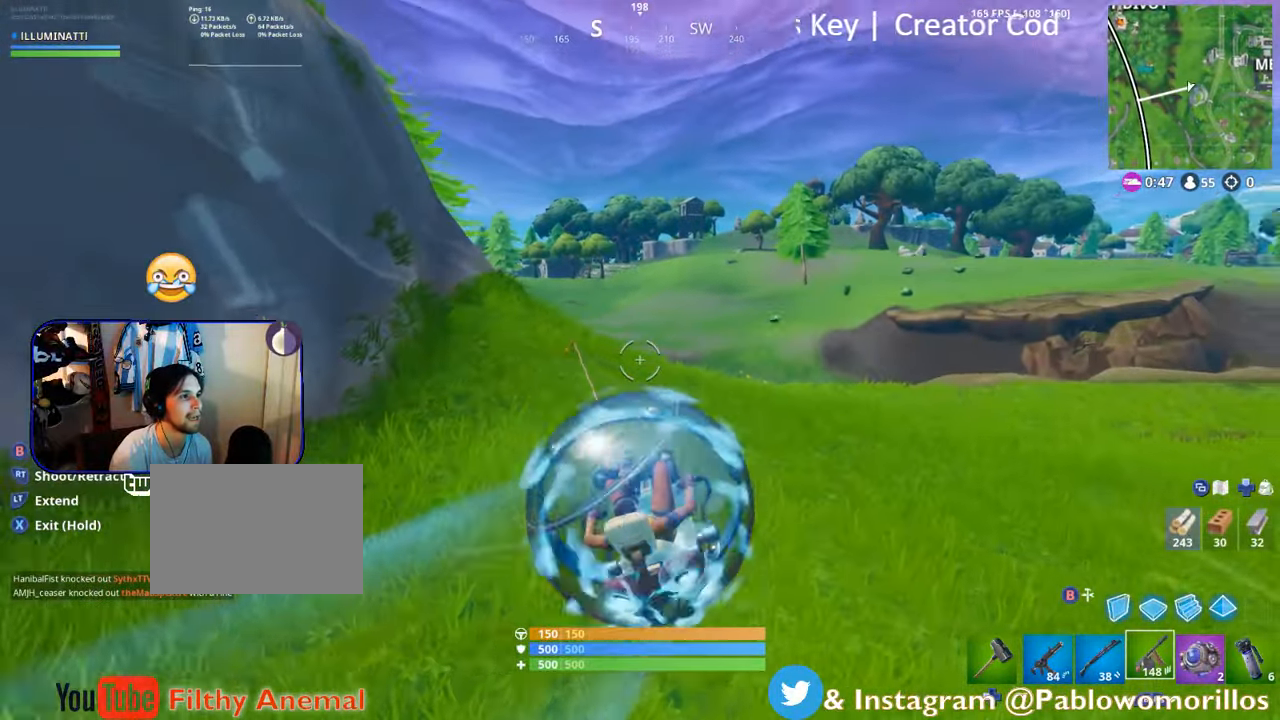
{"buttons": ["A", "R2"], "left_stick": "up-left", "right_stick": "center", "events": [[117, "left_stick", "up"], [484, "left_stick", "up-left"]]}
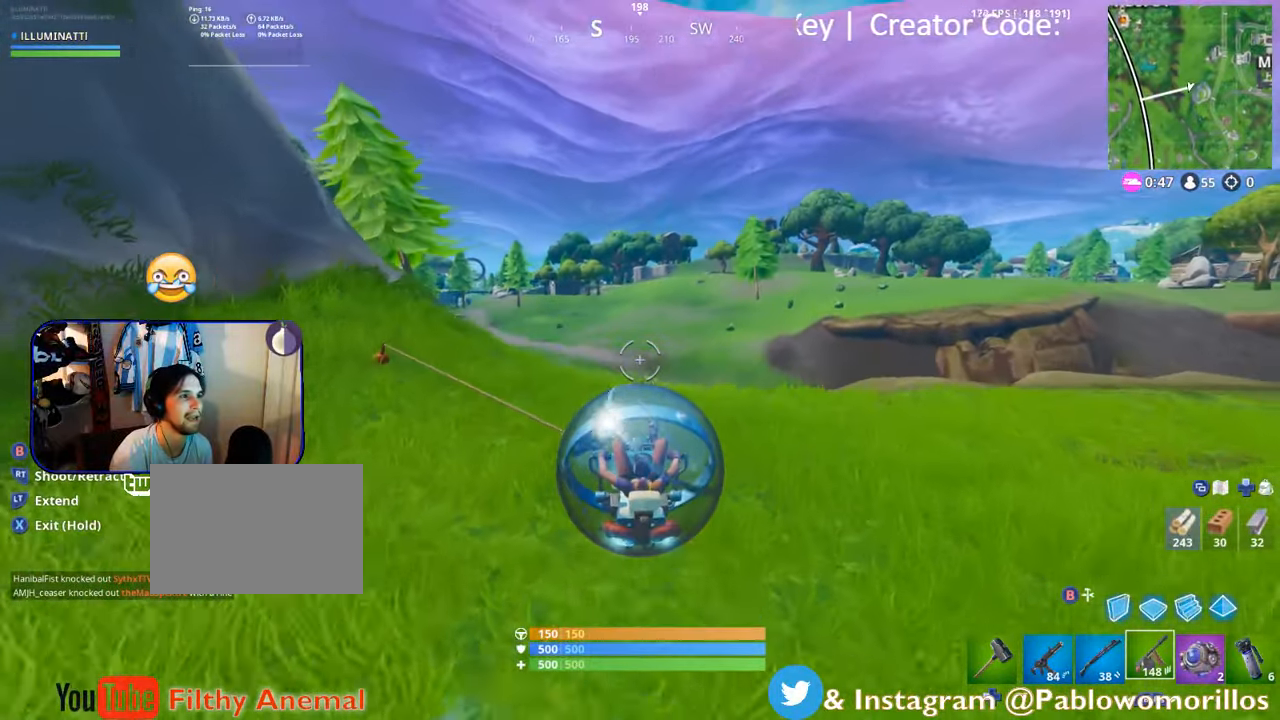
{"buttons": ["A", "R2"], "left_stick": "up-left", "right_stick": "center", "events": []}
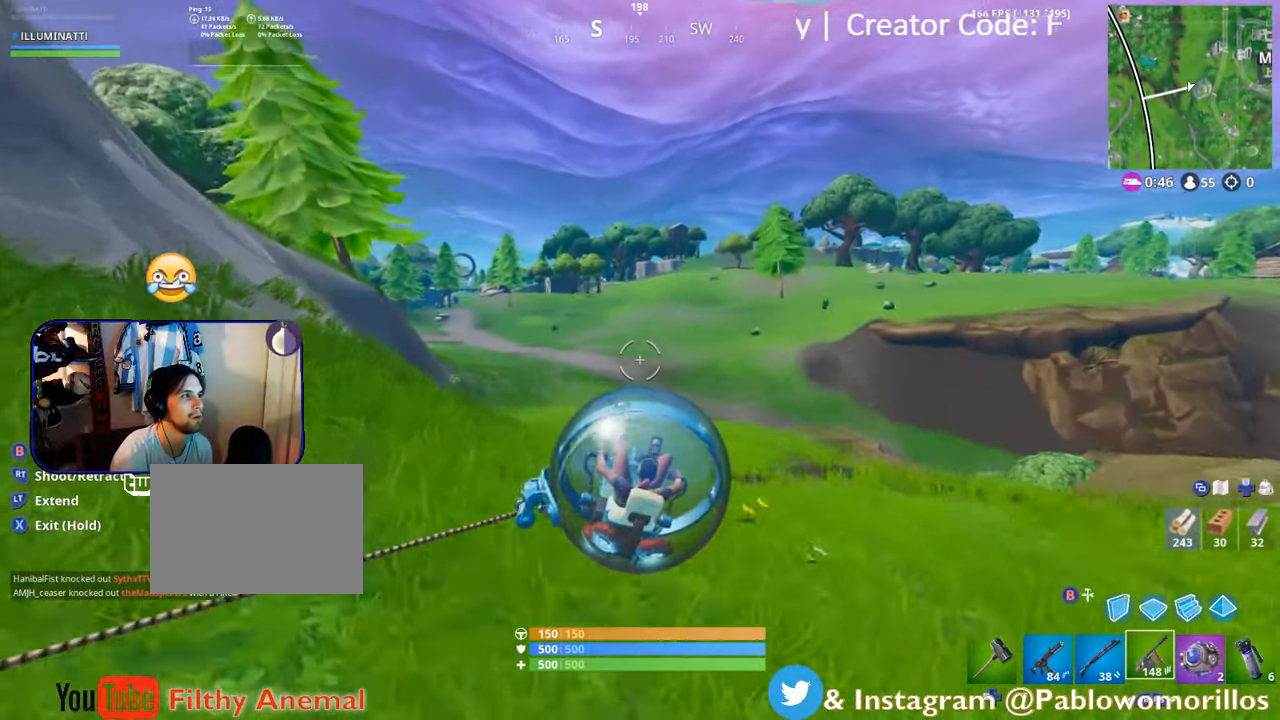
{"buttons": ["R2"], "left_stick": "up-left", "right_stick": "center", "events": [[117, "A", "up"], [150, "R2", "up"], [234, "right_stick", "right"], [384, "right_stick", "center"], [417, "R2", "down"]]}
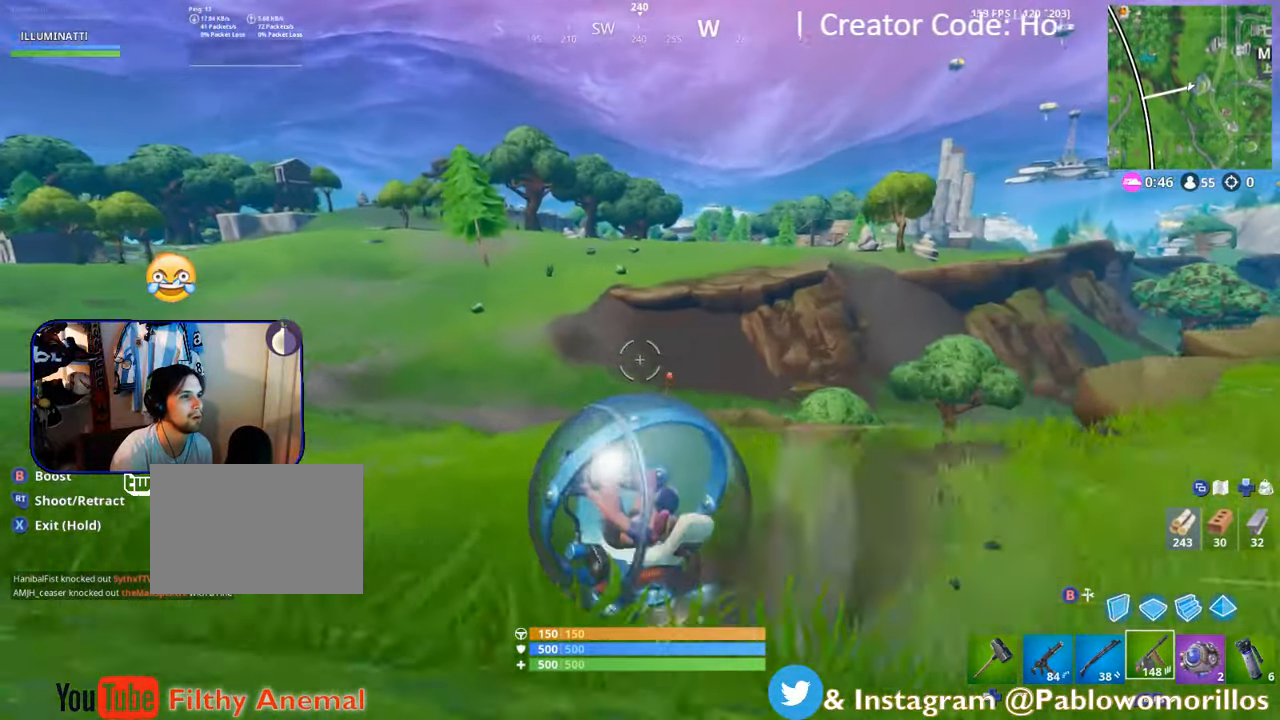
{"buttons": ["R2"], "left_stick": "up-left", "right_stick": "center", "events": []}
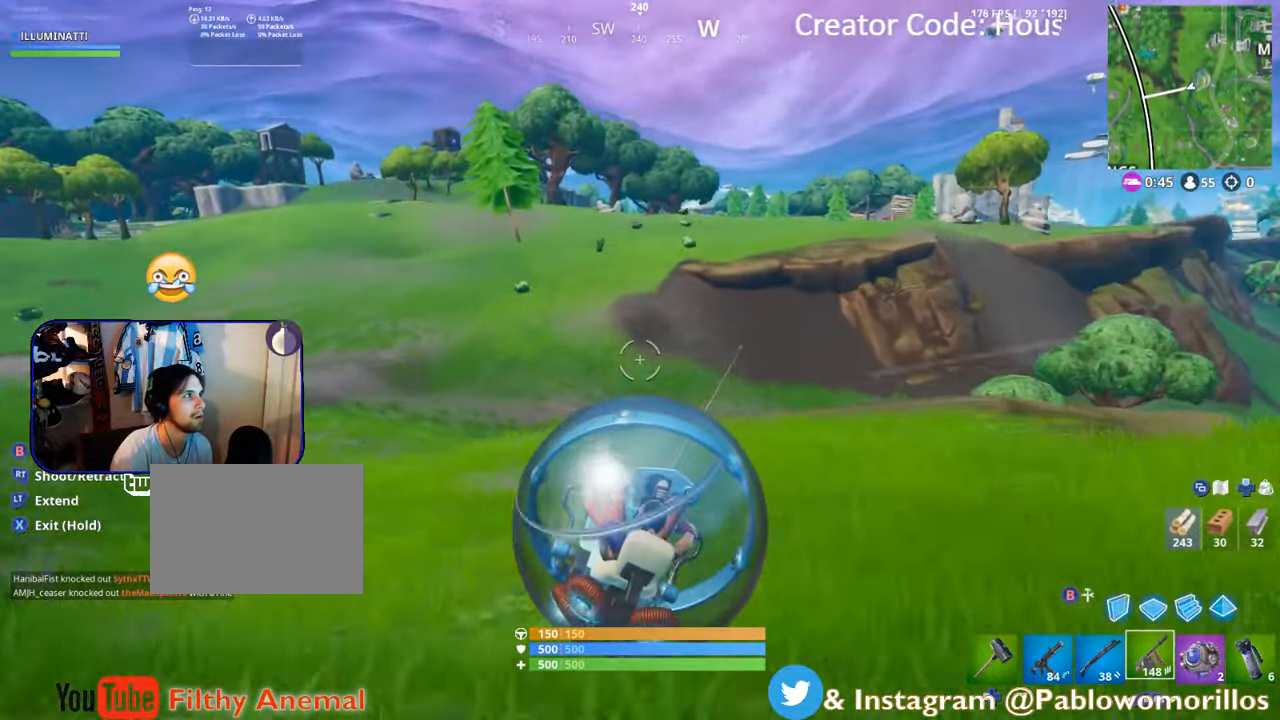
{"buttons": ["R2"], "left_stick": "up-left", "right_stick": "center", "events": []}
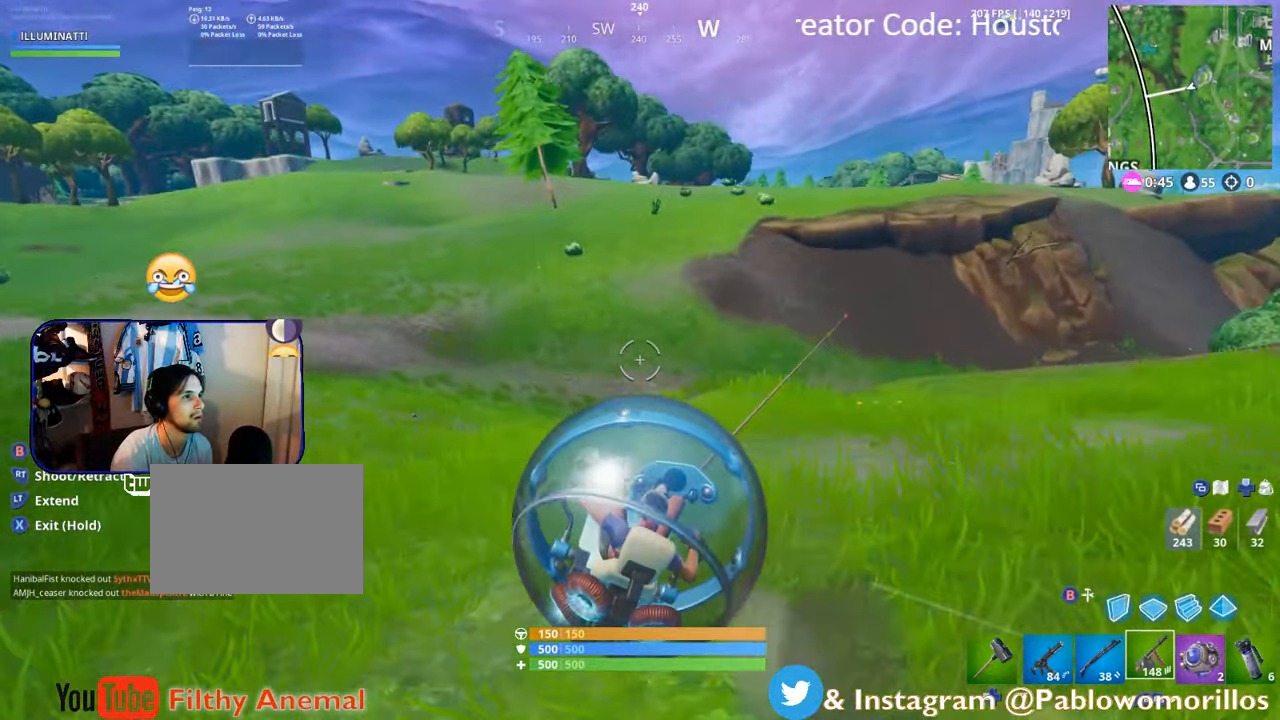
{"buttons": ["R2"], "left_stick": "up-left", "right_stick": "center", "events": []}
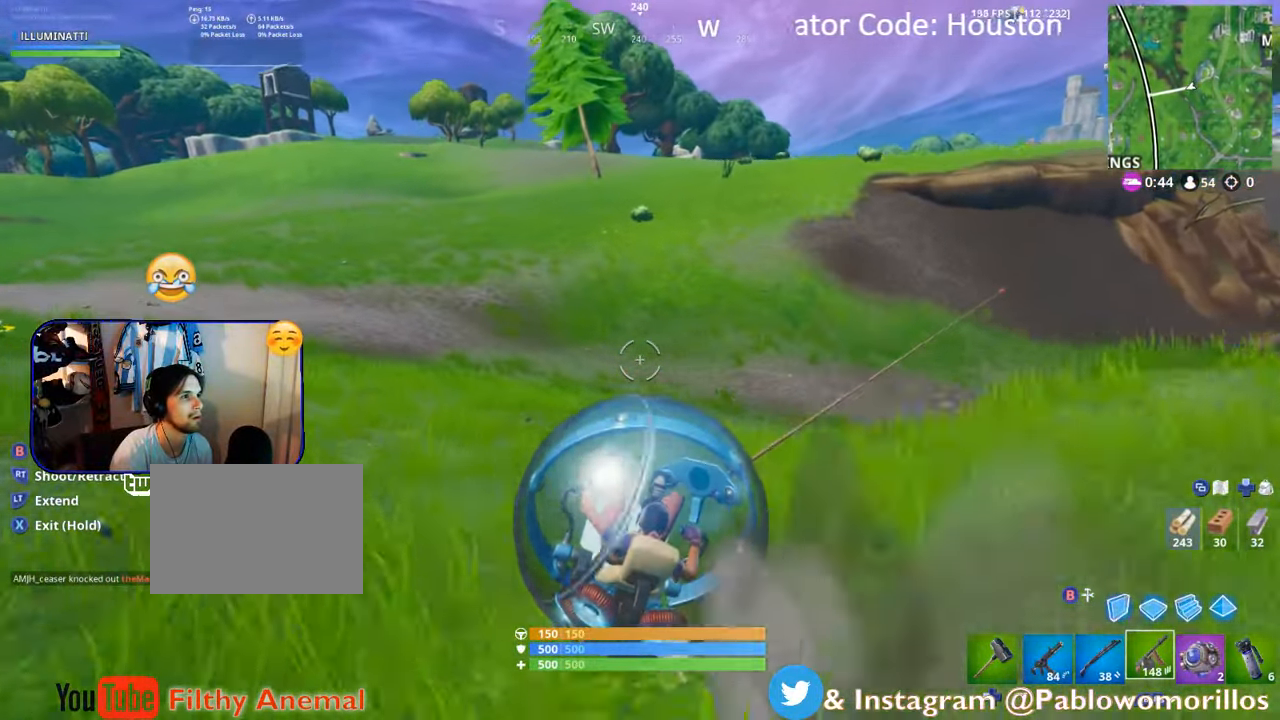
{"buttons": ["R2"], "left_stick": "up-left", "right_stick": "center", "events": []}
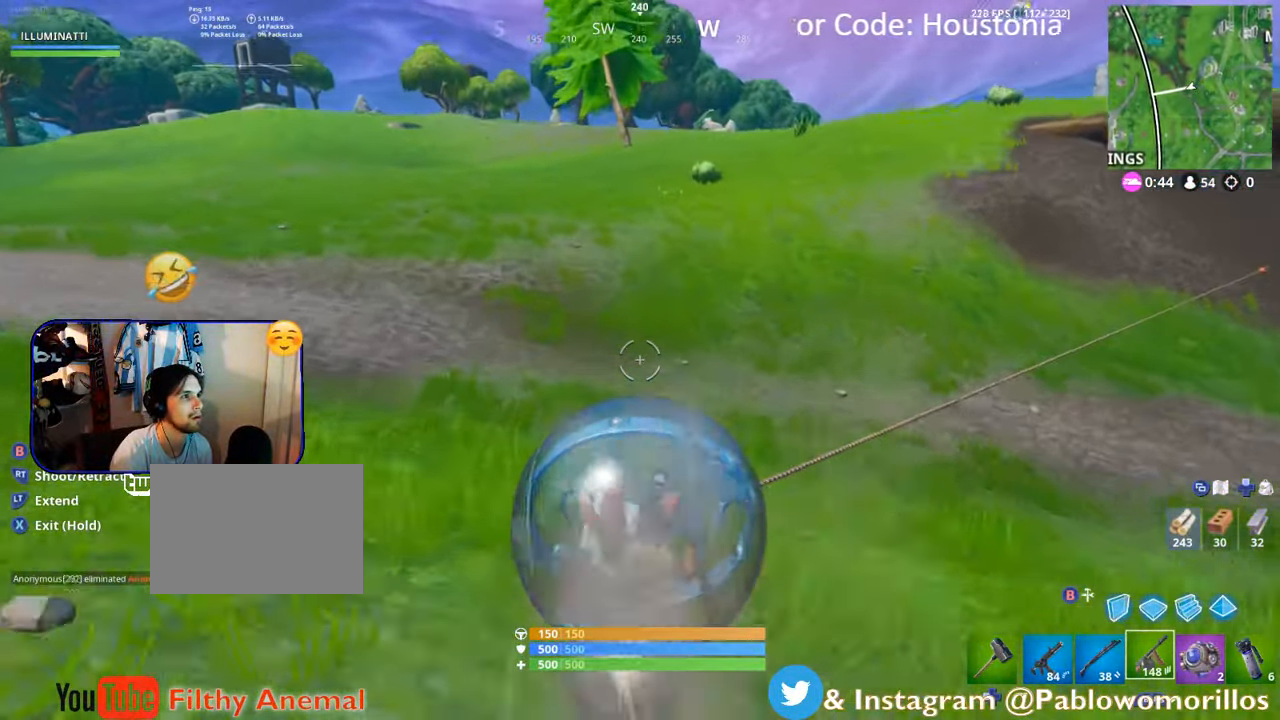
{"buttons": ["R2"], "left_stick": "up", "right_stick": "center", "events": [[150, "left_stick", "up"], [184, "A", "down"], [367, "A", "up"]]}
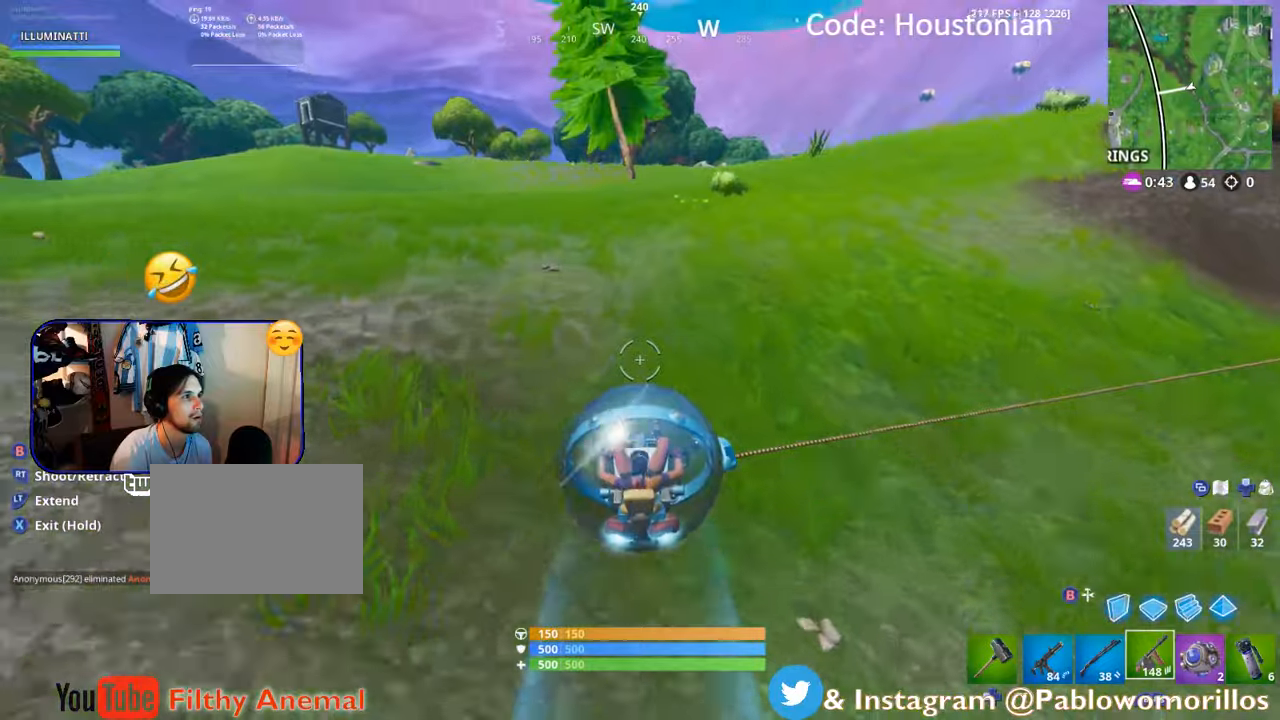
{"buttons": ["R2"], "left_stick": "up", "right_stick": "center", "events": [[33, "right_stick", "up-right"], [183, "right_stick", "center"]]}
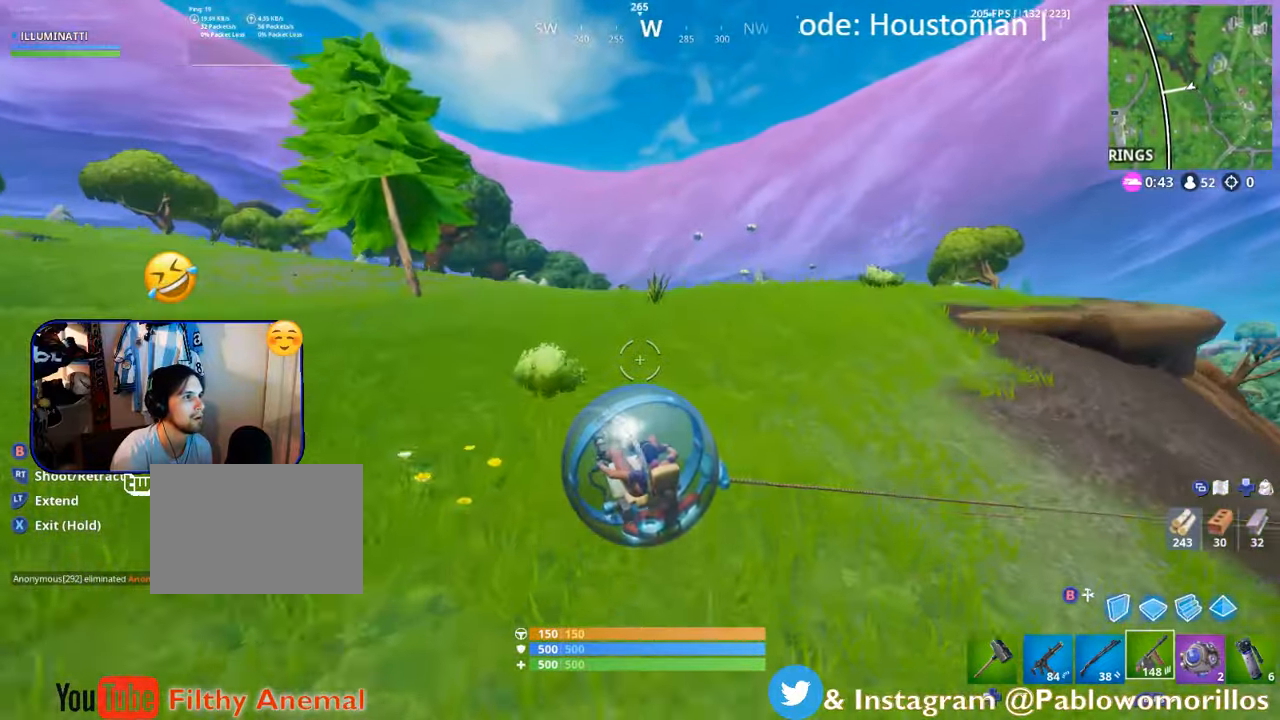
{"buttons": ["A"], "left_stick": "up", "right_stick": "center", "events": [[350, "R2", "up"], [500, "A", "down"]]}
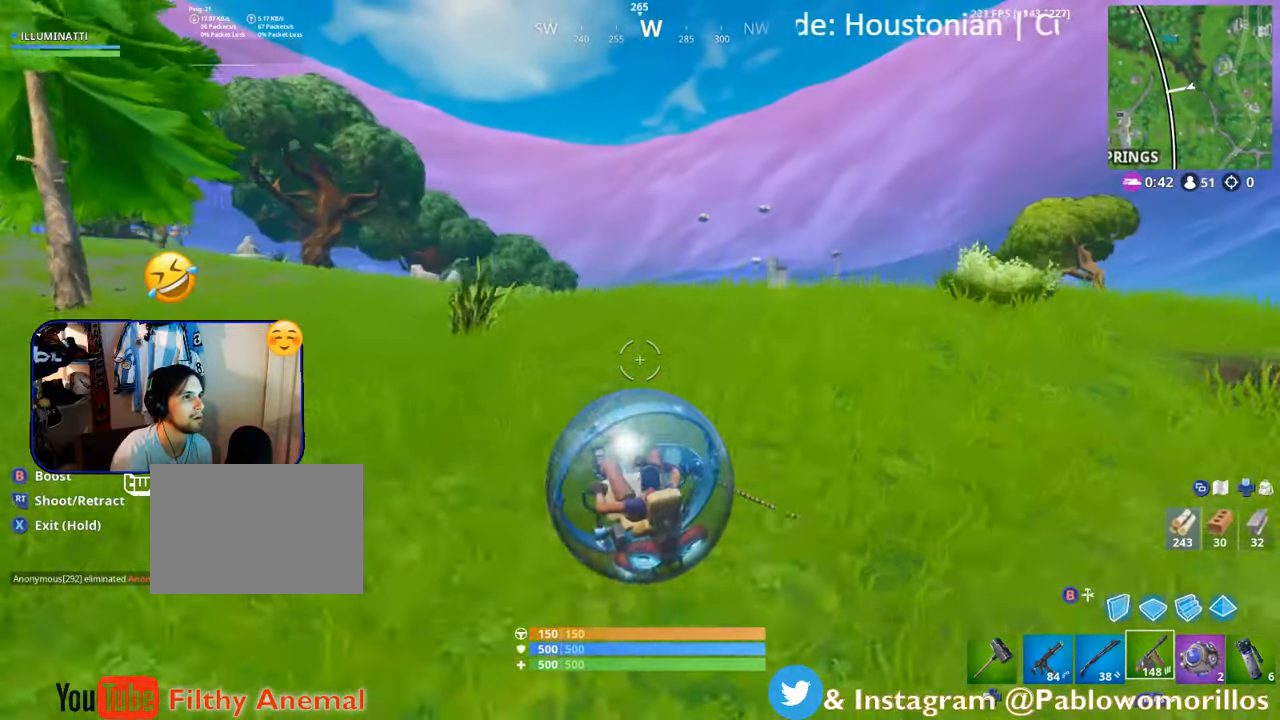
{"buttons": [], "left_stick": "up-right", "right_stick": "center", "events": [[150, "A", "up"], [250, "A", "down"], [333, "A", "up"], [483, "left_stick", "up-right"]]}
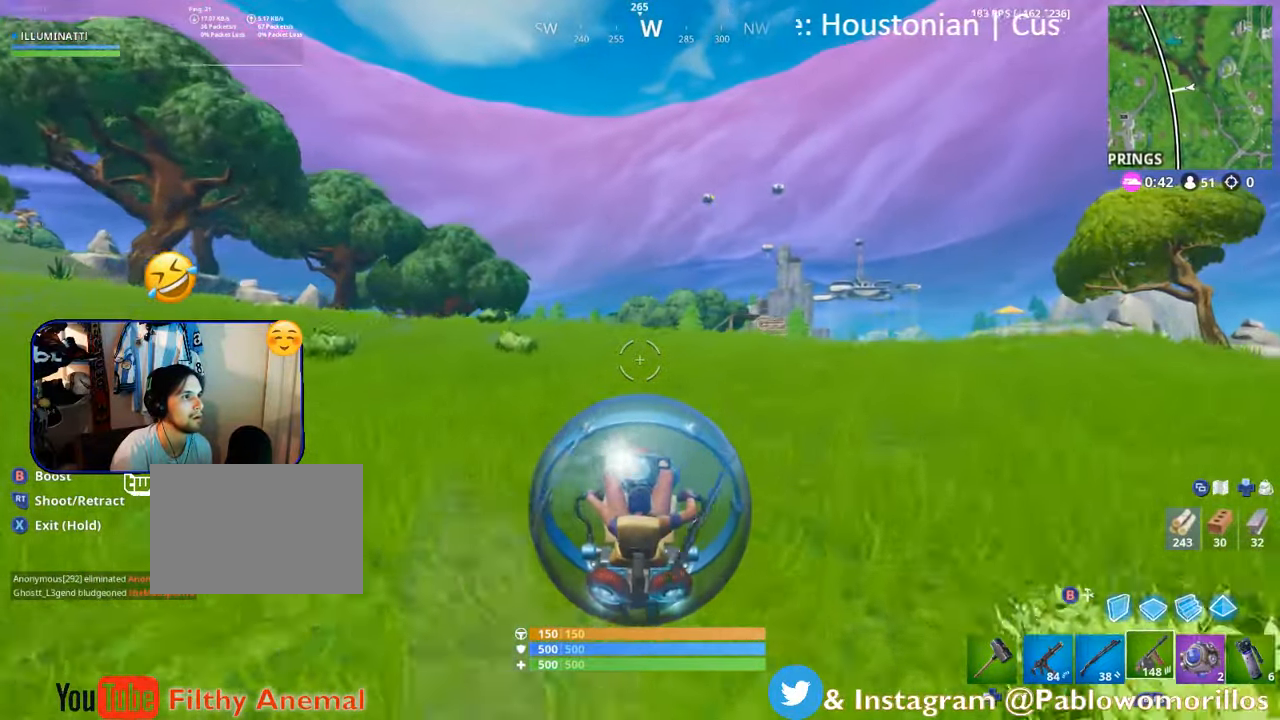
{"buttons": ["A", "R2"], "left_stick": "up-right", "right_stick": "center", "events": [[133, "right_stick", "left"], [250, "right_stick", "center"], [283, "R2", "down"], [483, "A", "down"]]}
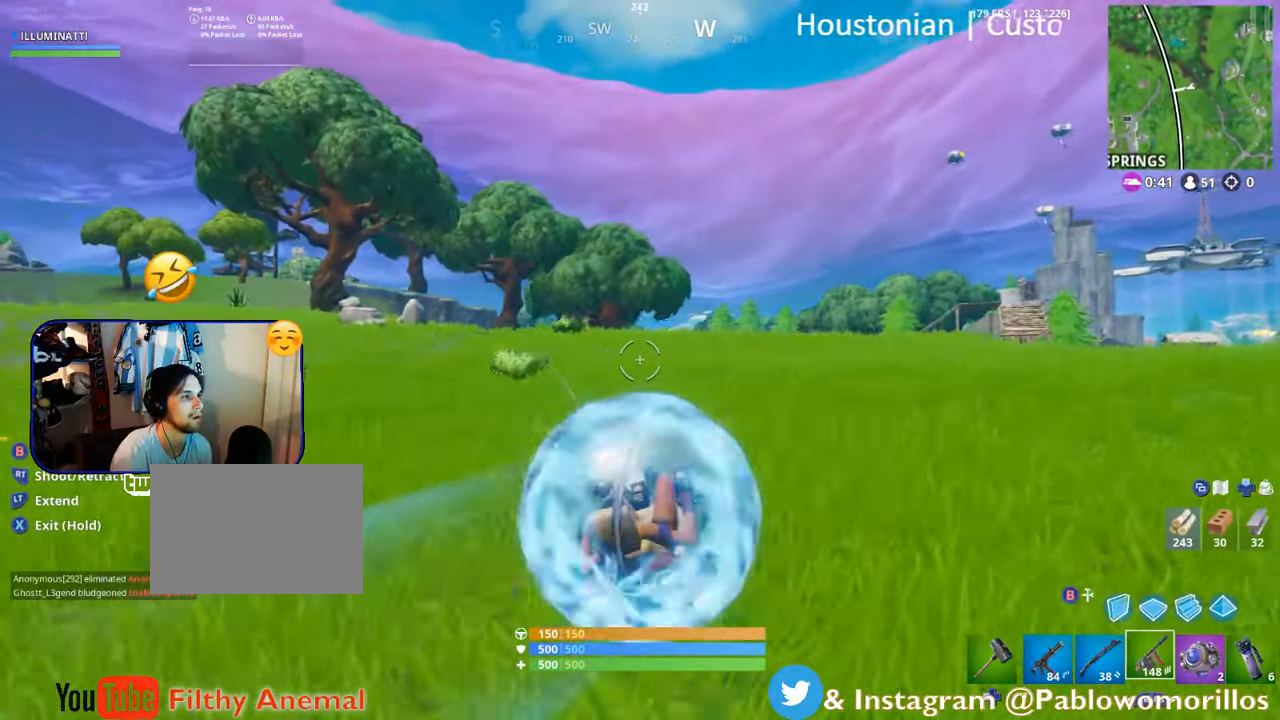
{"buttons": ["R2"], "left_stick": "up", "right_stick": "center", "events": [[200, "A", "up"], [400, "left_stick", "up"]]}
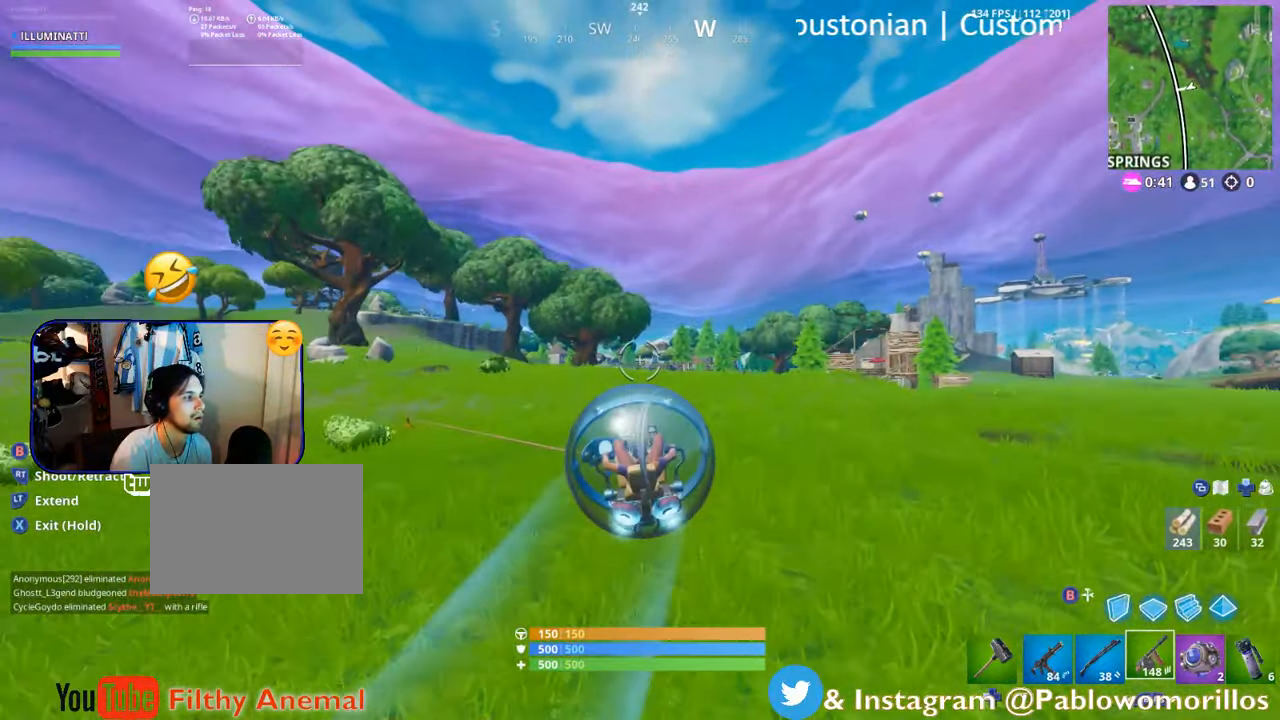
{"buttons": [], "left_stick": "up-left", "right_stick": "center", "events": [[116, "left_stick", "up-left"], [333, "R2", "up"]]}
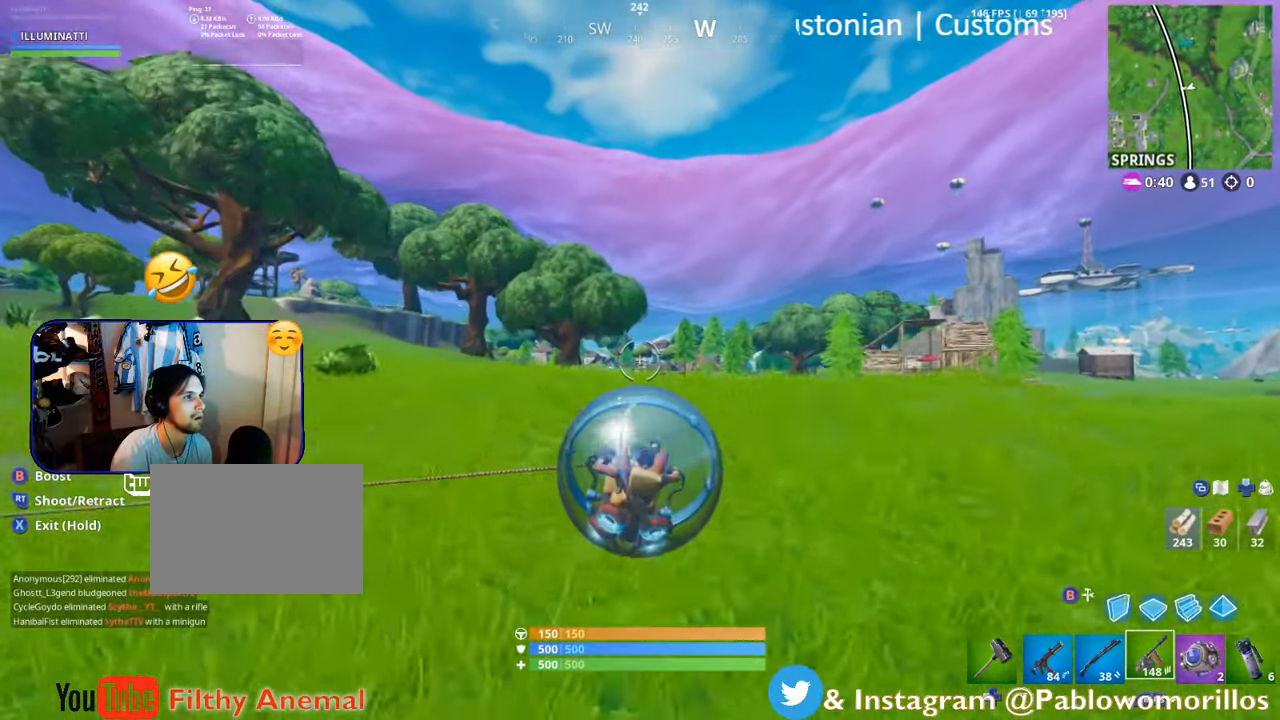
{"buttons": [], "left_stick": "up-left", "right_stick": "center", "events": [[100, "right_stick", "down-right"], [216, "right_stick", "center"]]}
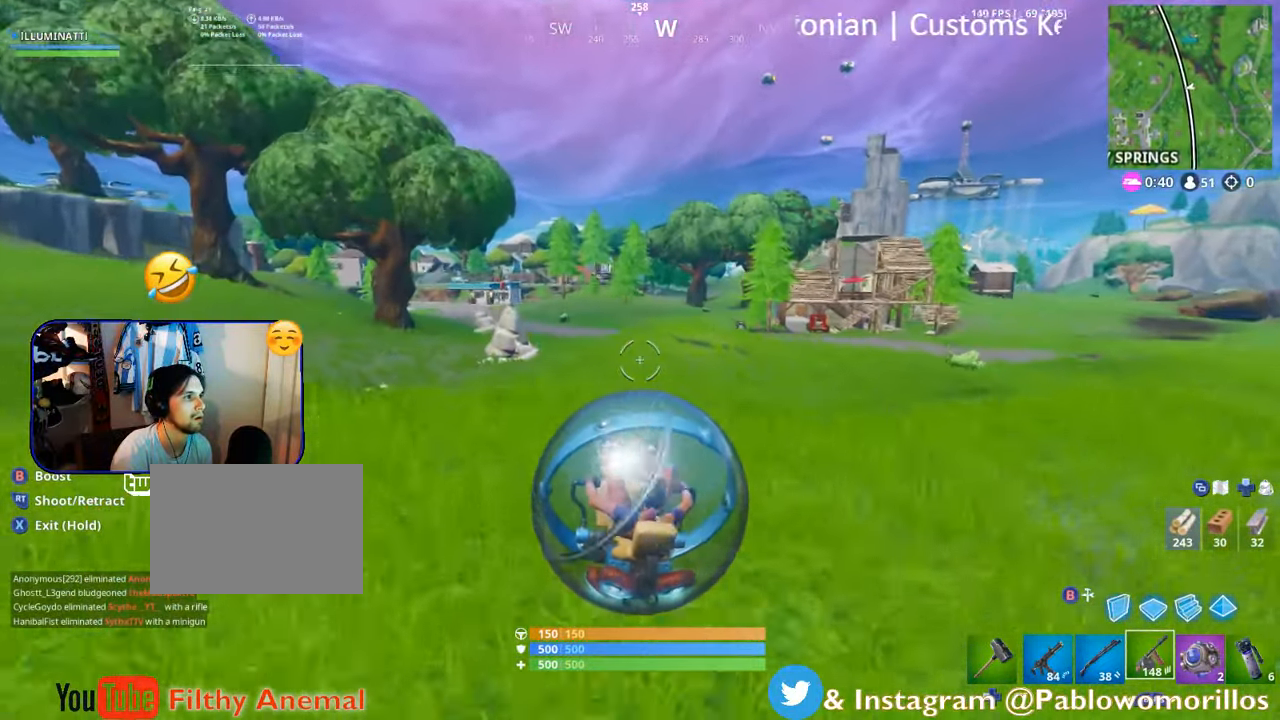
{"buttons": [], "left_stick": "left", "right_stick": "center", "events": [[400, "left_stick", "left"]]}
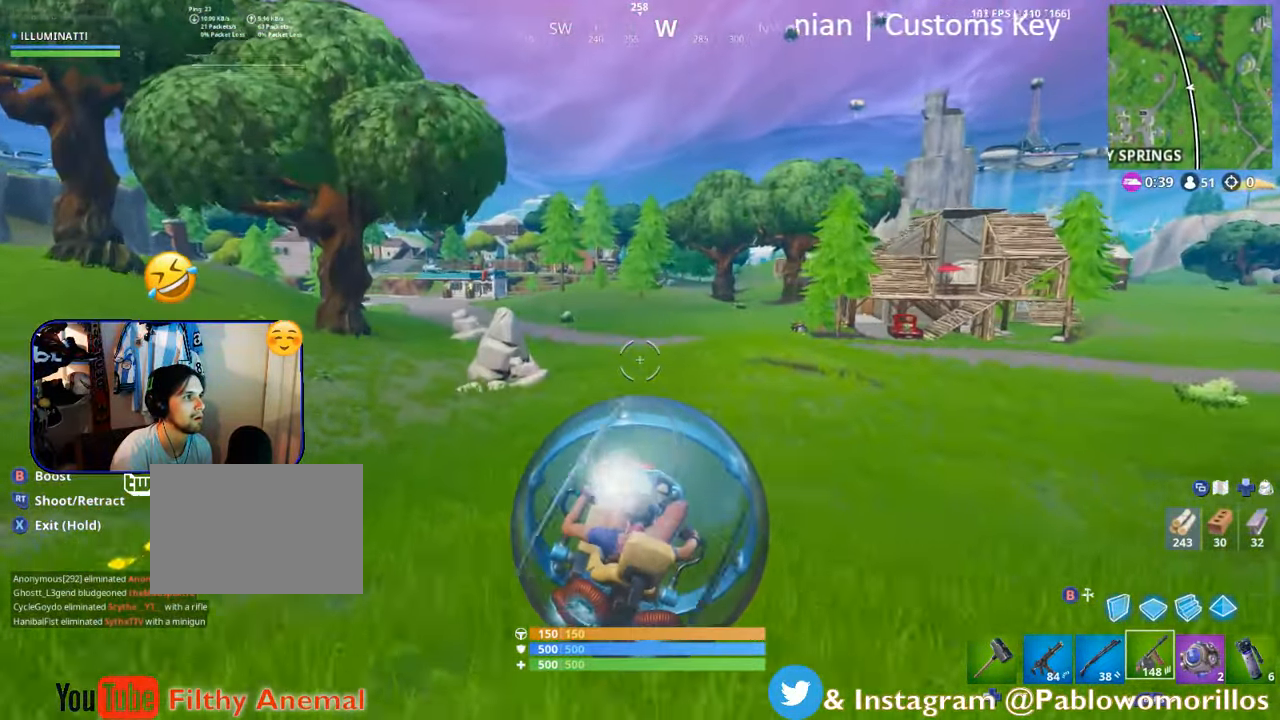
{"buttons": [], "left_stick": "right", "right_stick": "center", "events": [[200, "left_stick", "center"], [266, "right_stick", "right"], [300, "left_stick", "right"], [366, "right_stick", "center"]]}
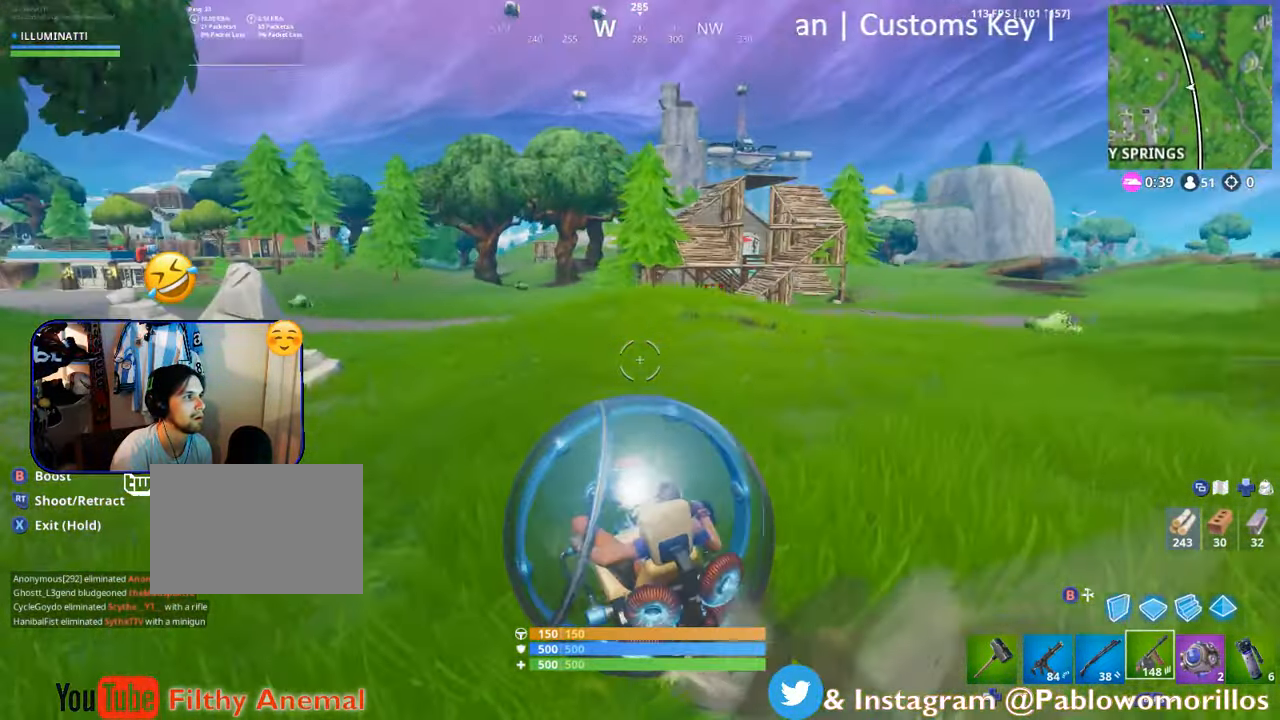
{"buttons": [], "left_stick": "right", "right_stick": "center", "events": []}
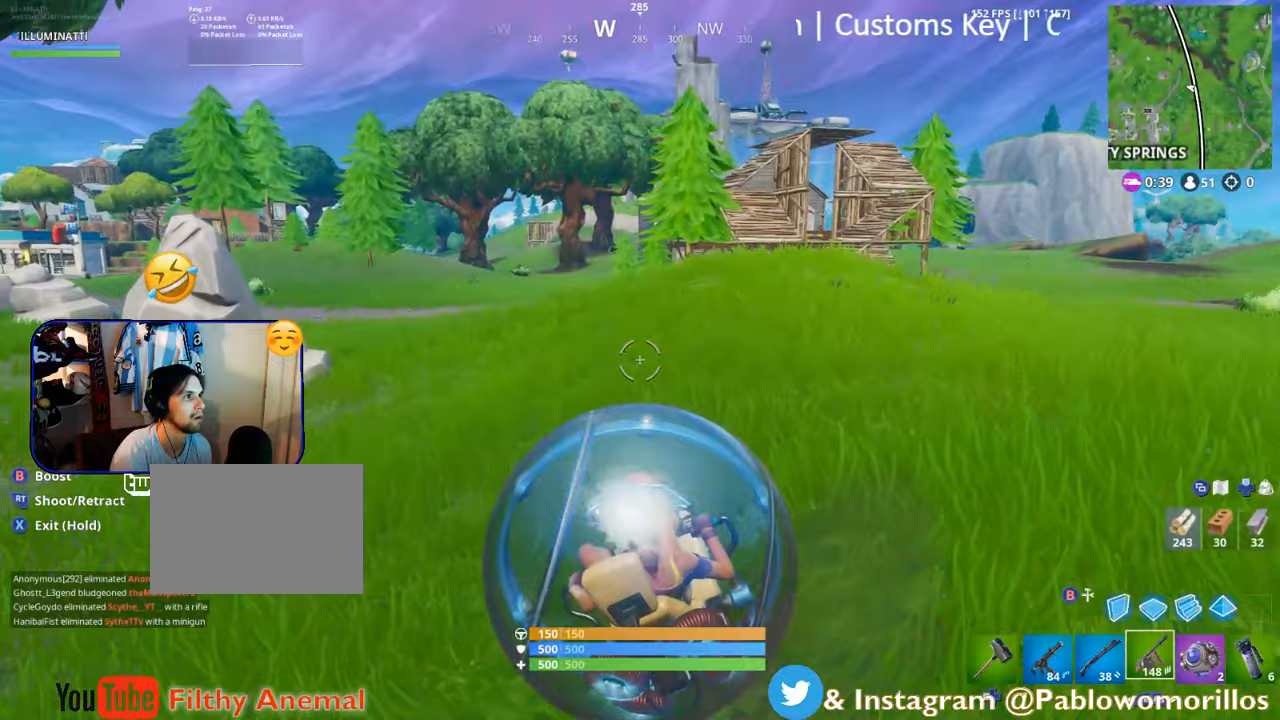
{"buttons": [], "left_stick": "up-right", "right_stick": "center", "events": [[83, "right_stick", "right"], [183, "right_stick", "center"], [433, "left_stick", "up-right"]]}
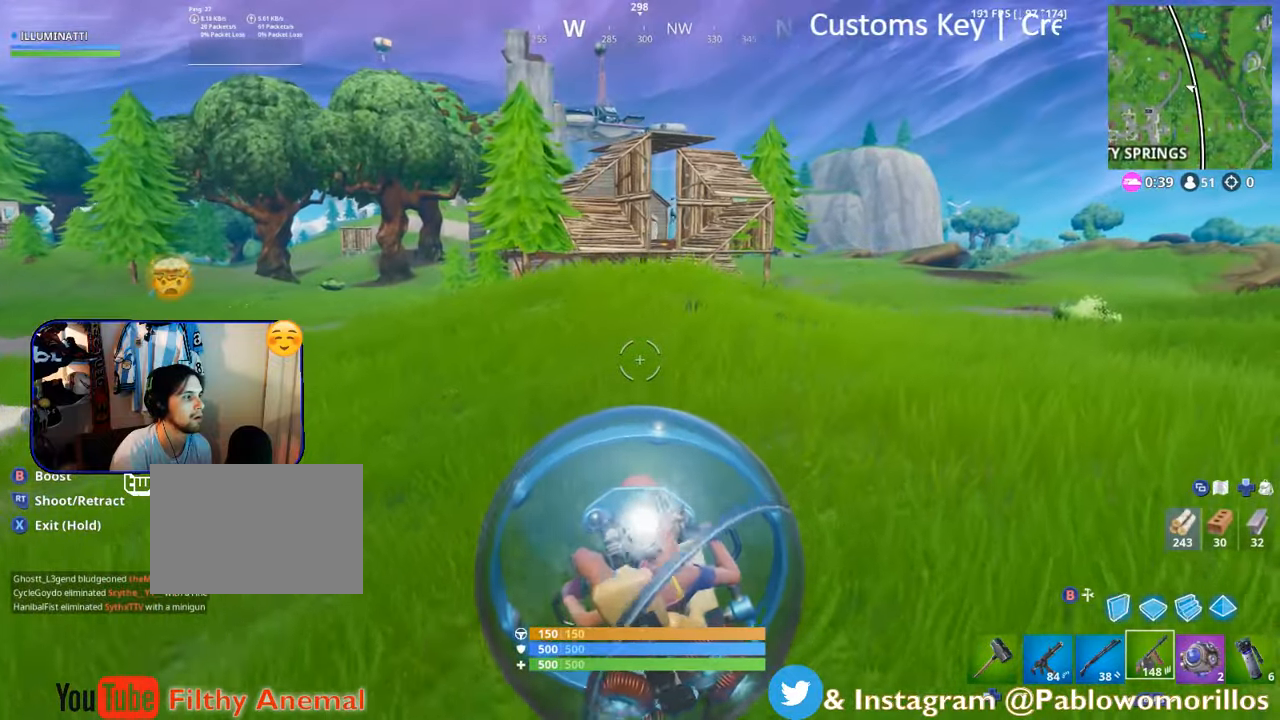
{"buttons": [], "left_stick": "up", "right_stick": "center", "events": [[83, "left_stick", "up"], [183, "right_stick", "left"], [250, "right_stick", "center"]]}
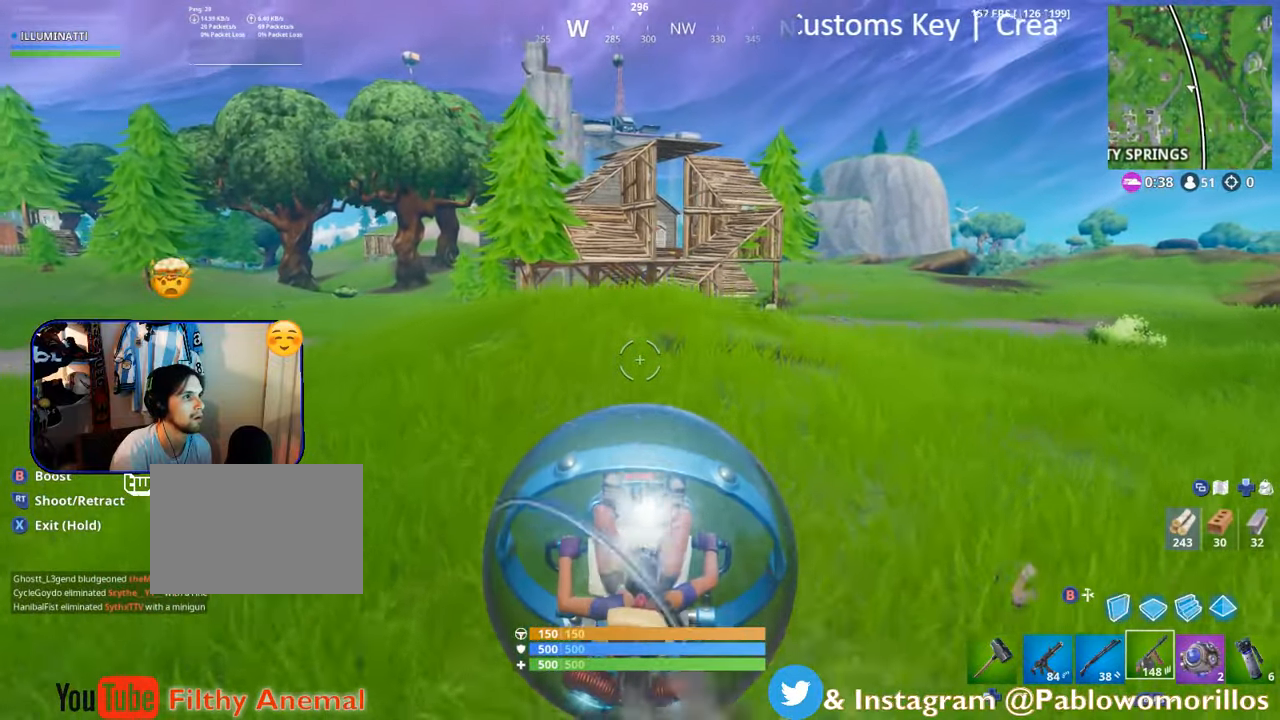
{"buttons": [], "left_stick": "up", "right_stick": "center", "events": []}
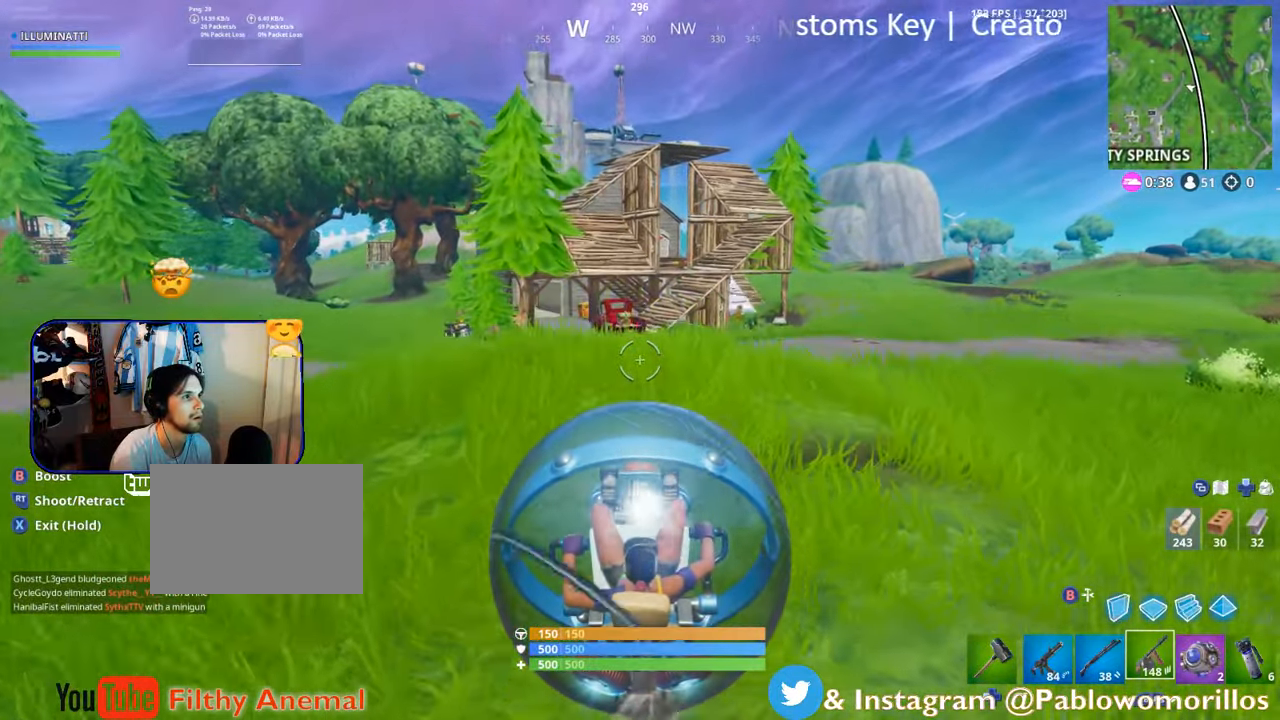
{"buttons": [], "left_stick": "up-right", "right_stick": "center", "events": [[200, "left_stick", "up-right"]]}
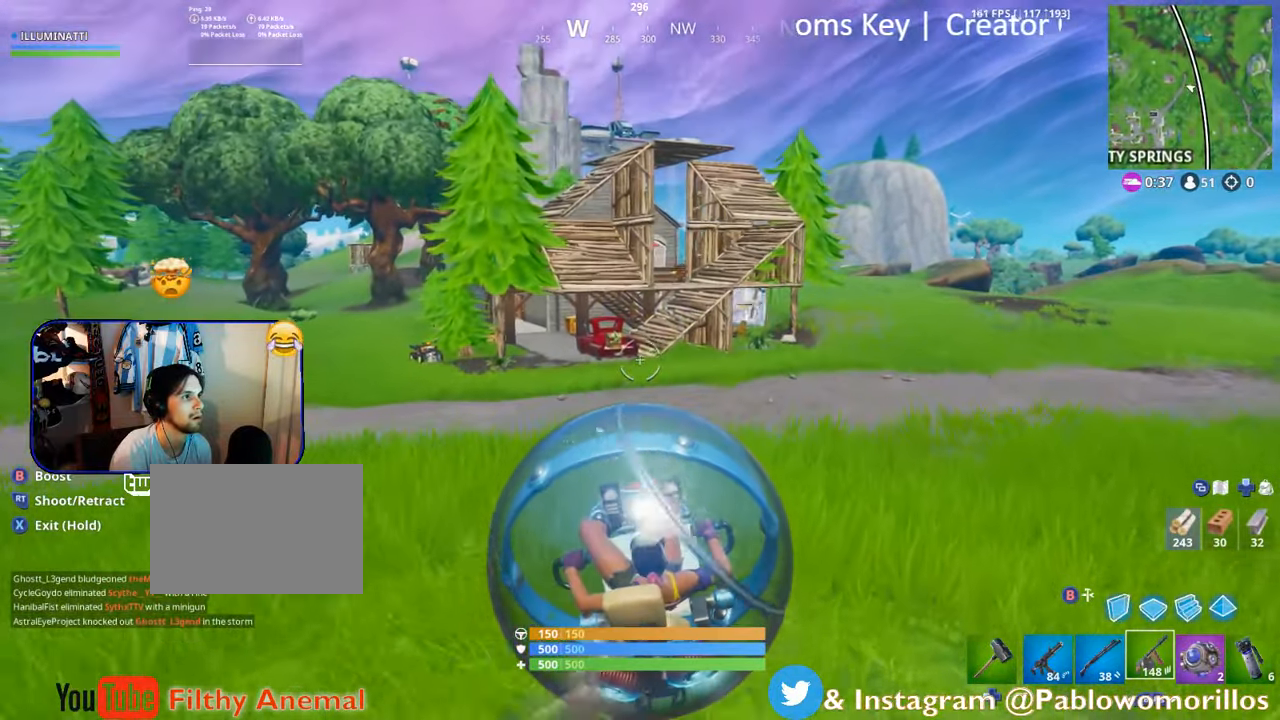
{"buttons": [], "left_stick": "up", "right_stick": "center", "events": [[233, "left_stick", "up"], [333, "right_stick", "up-left"], [483, "right_stick", "center"]]}
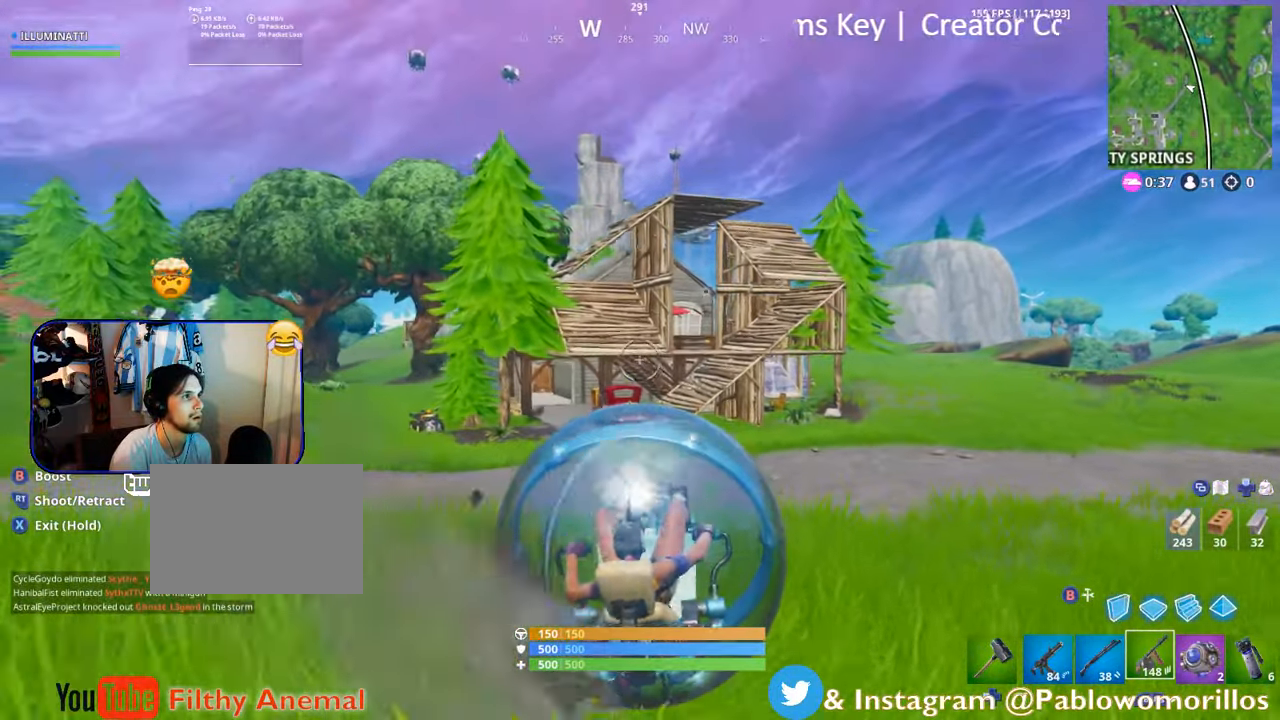
{"buttons": [], "left_stick": "left", "right_stick": "center", "events": [[17, "left_stick", "up-left"], [183, "left_stick", "left"]]}
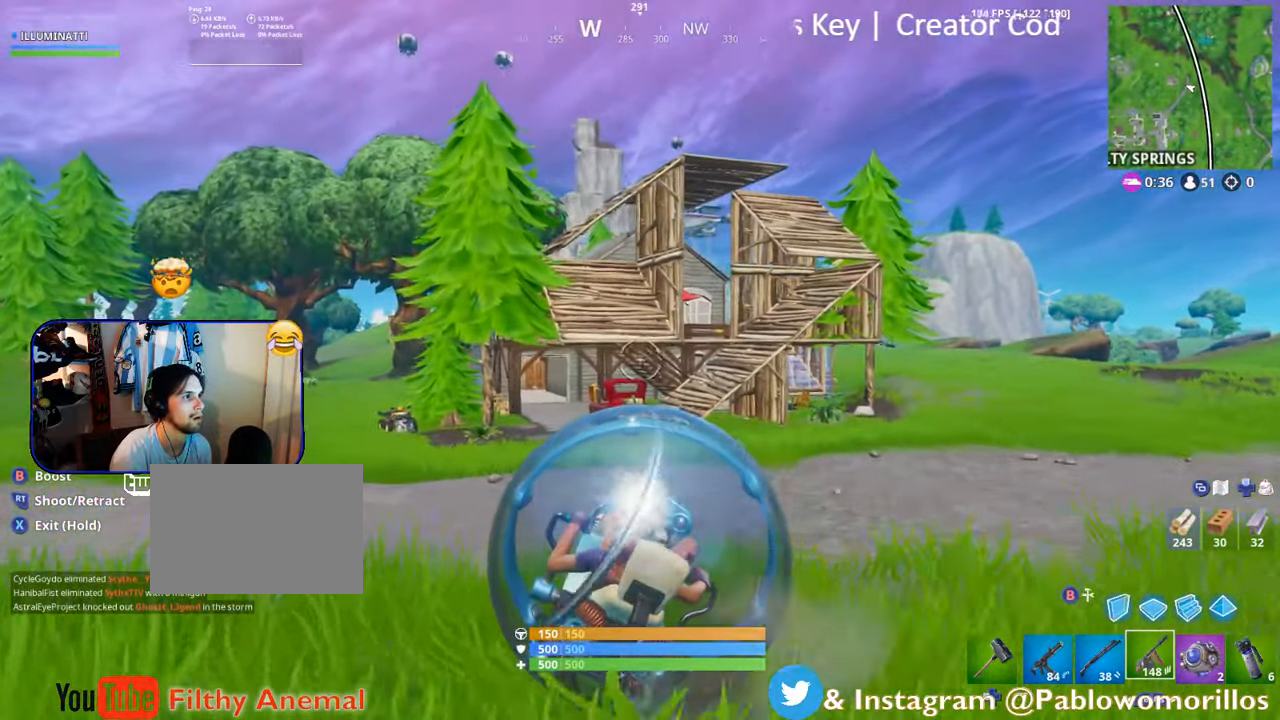
{"buttons": [], "left_stick": "left", "right_stick": "up", "events": [[417, "right_stick", "up"]]}
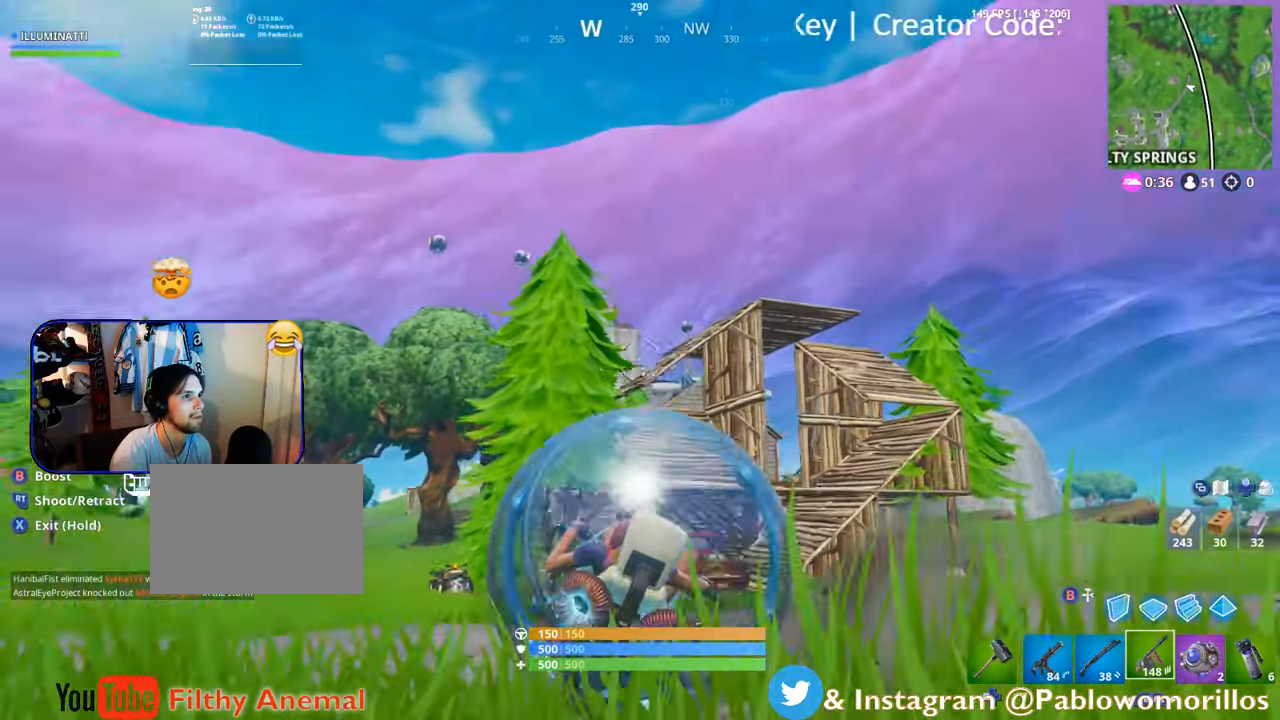
{"buttons": [], "left_stick": "left", "right_stick": "center", "events": [[117, "right_stick", "center"], [350, "right_stick", "down"], [450, "right_stick", "center"]]}
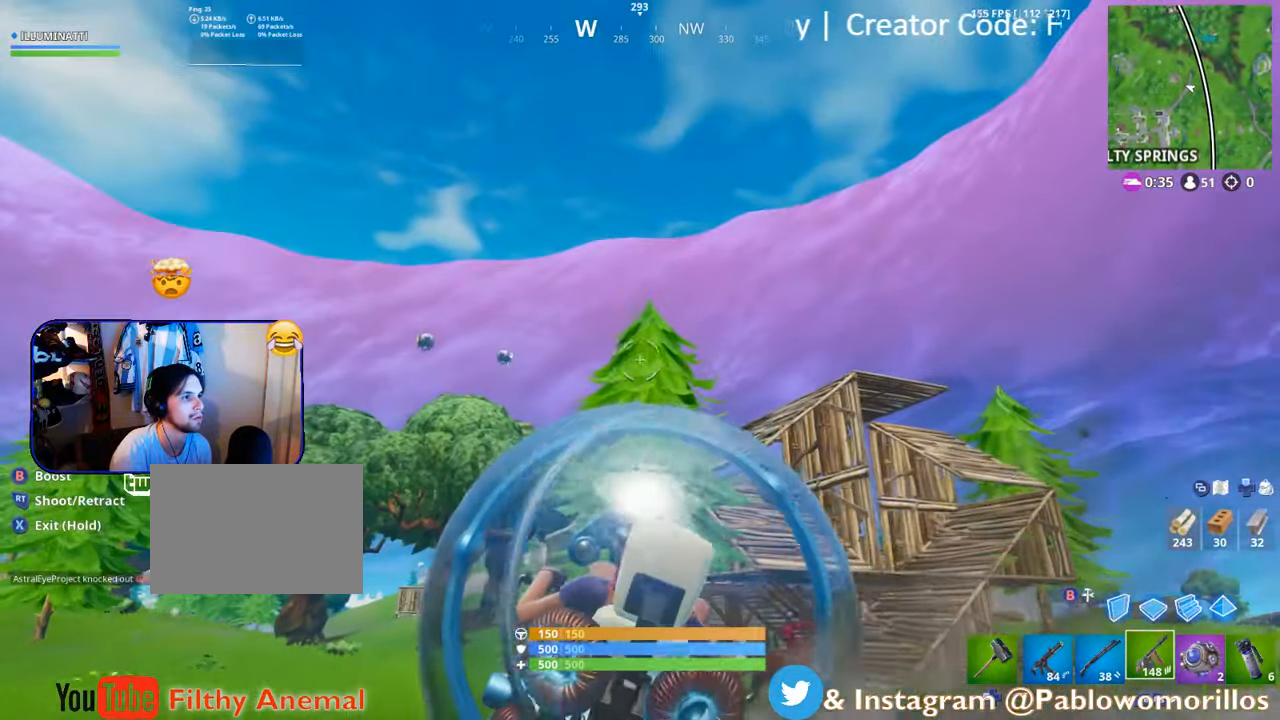
{"buttons": ["R2"], "left_stick": "up-left", "right_stick": "center", "events": [[17, "left_stick", "up-left"], [33, "R2", "down"], [167, "right_stick", "down"], [350, "right_stick", "center"]]}
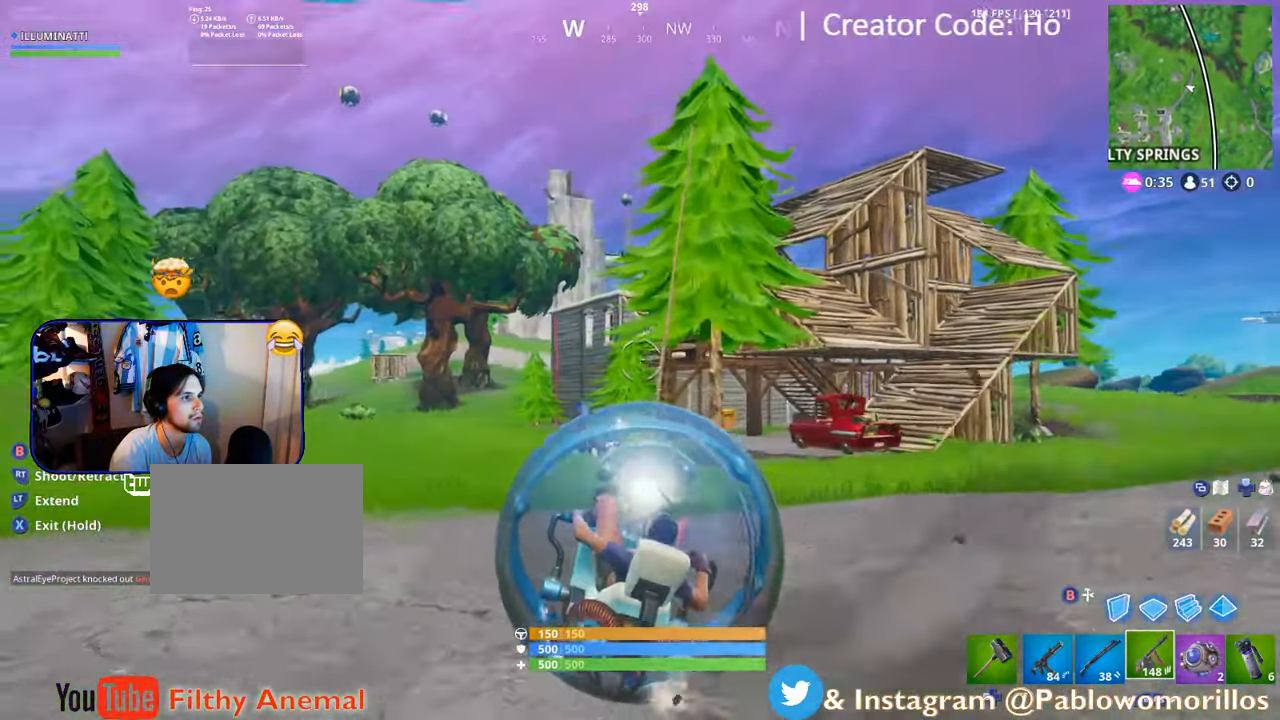
{"buttons": ["R2"], "left_stick": "up-left", "right_stick": "center", "events": [[33, "right_stick", "down-right"], [217, "right_stick", "center"]]}
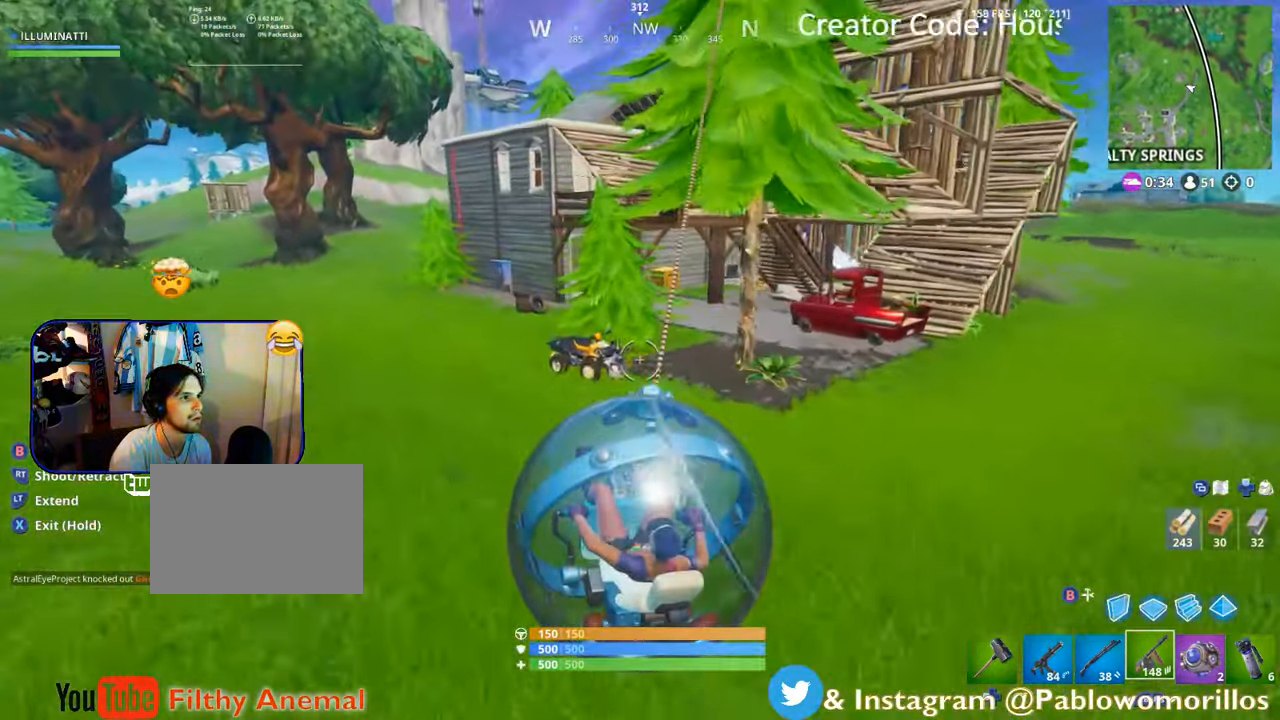
{"buttons": ["R2"], "left_stick": "up-left", "right_stick": "center", "events": []}
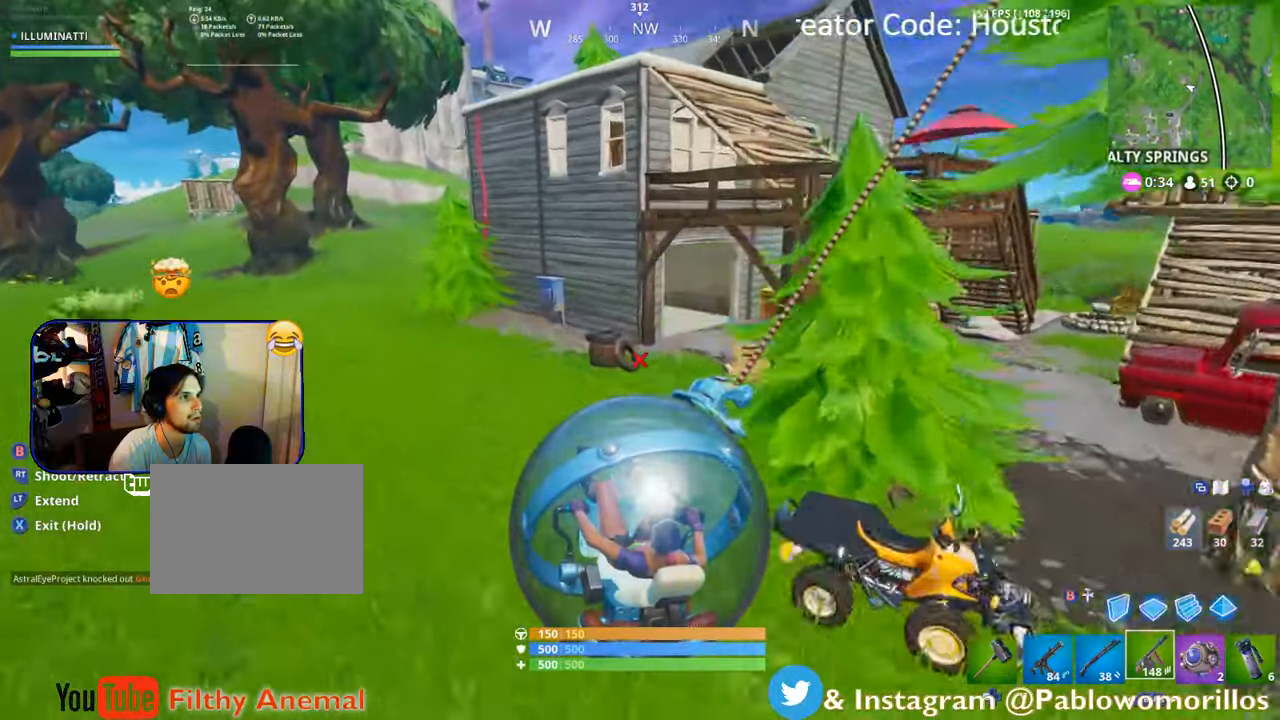
{"buttons": [], "left_stick": "up-left", "right_stick": "down", "events": [[400, "R2", "up"], [467, "right_stick", "down"]]}